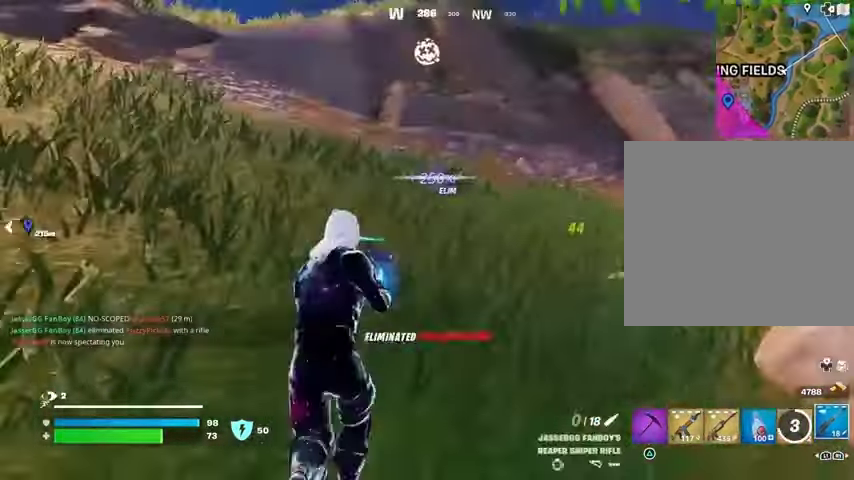
Gameplay with a controller (PlayStation layout); each line is a JSON object with the inputs held at the frame after it. "events" lists button and stick changes between this image and that frame as [ms after this image, input, new state], when the widget could be followed in between.
{"buttons": [], "left_stick": "up", "right_stick": "center", "events": [[33, "SQUARE", "down"], [67, "SQUARE", "up"], [300, "right_stick", "left"], [467, "right_stick", "center"]]}
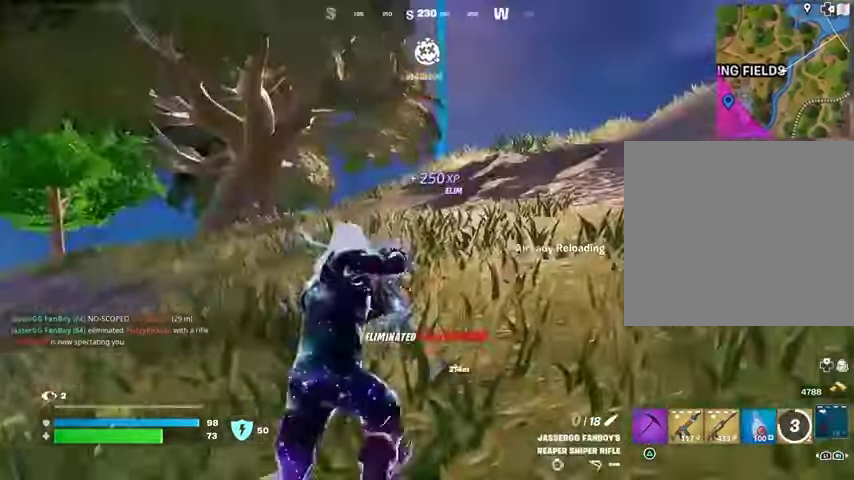
{"buttons": ["CROSS"], "left_stick": "up", "right_stick": "center", "events": [[500, "CROSS", "down"]]}
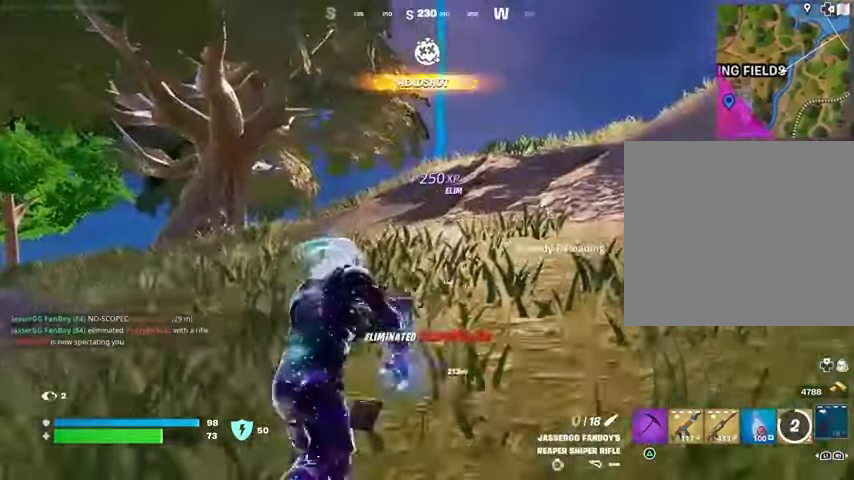
{"buttons": [], "left_stick": "up", "right_stick": "center", "events": [[33, "CROSS", "up"], [400, "right_stick", "down-right"], [500, "right_stick", "center"]]}
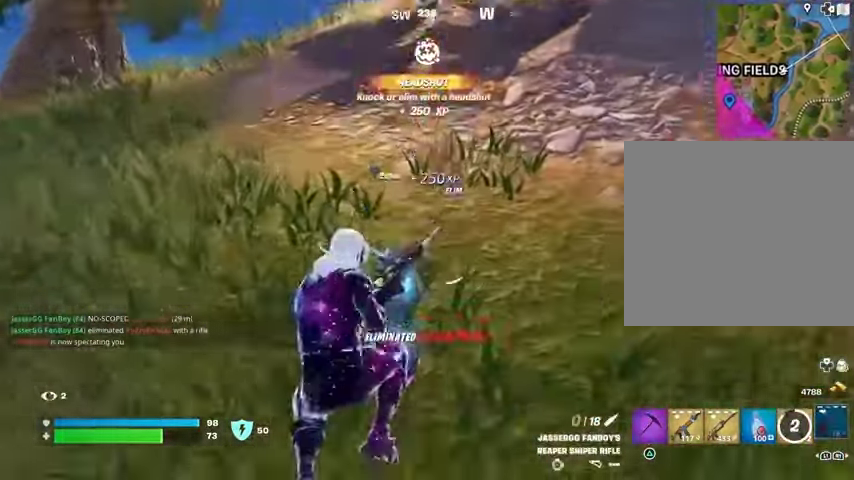
{"buttons": [], "left_stick": "up-left", "right_stick": "center", "events": [[33, "left_stick", "up-left"], [400, "CROSS", "down"], [467, "CROSS", "up"]]}
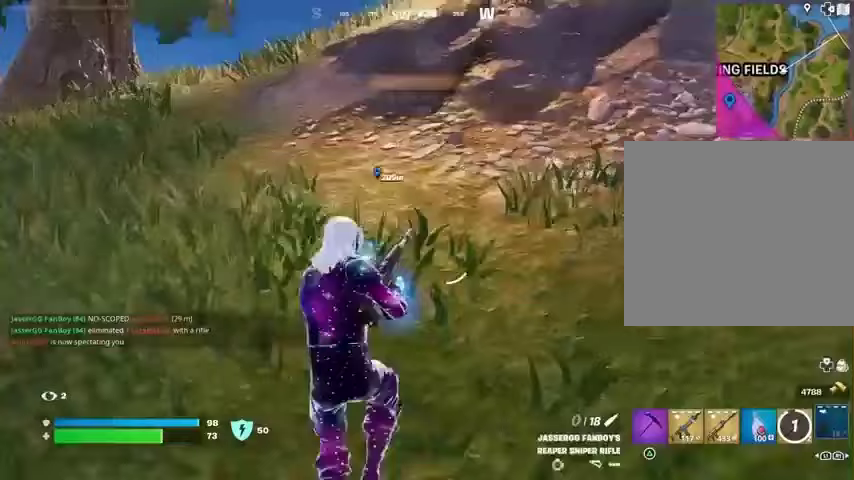
{"buttons": [], "left_stick": "up-left", "right_stick": "center", "events": [[267, "L3", "down"], [333, "L3", "up"], [400, "L3", "down"], [467, "L3", "up"]]}
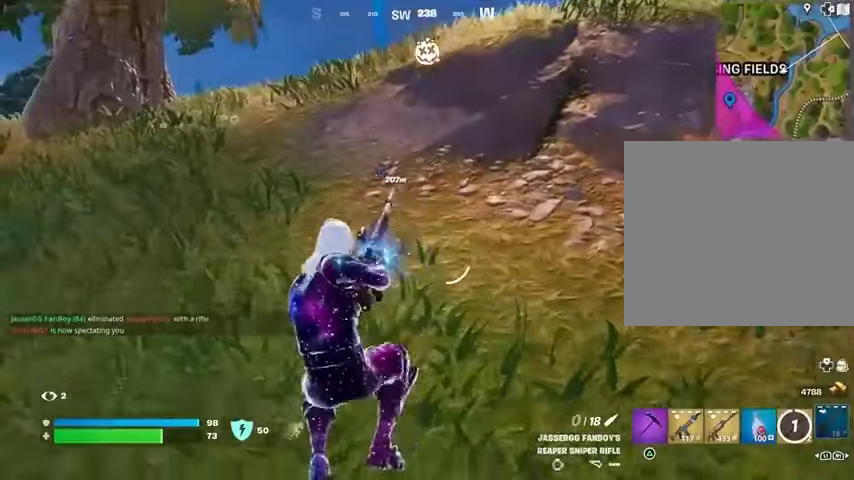
{"buttons": [], "left_stick": "center", "right_stick": "center", "events": [[67, "left_stick", "center"]]}
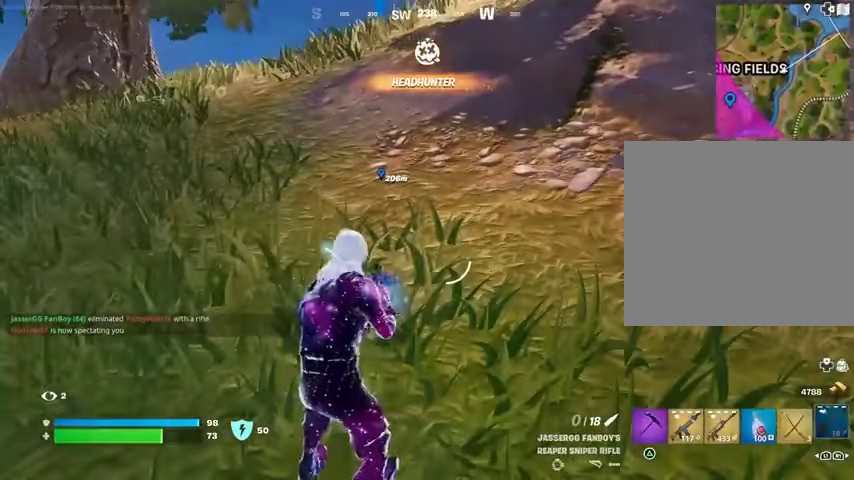
{"buttons": [], "left_stick": "center", "right_stick": "center", "events": []}
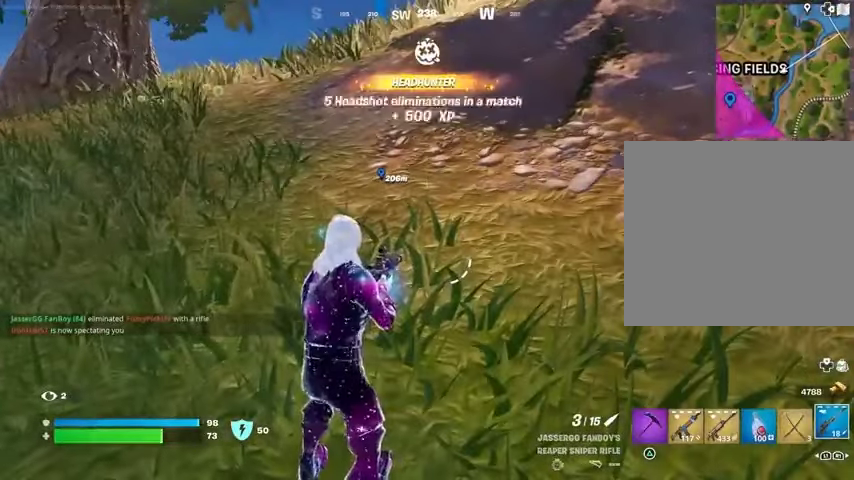
{"buttons": [], "left_stick": "center", "right_stick": "center", "events": []}
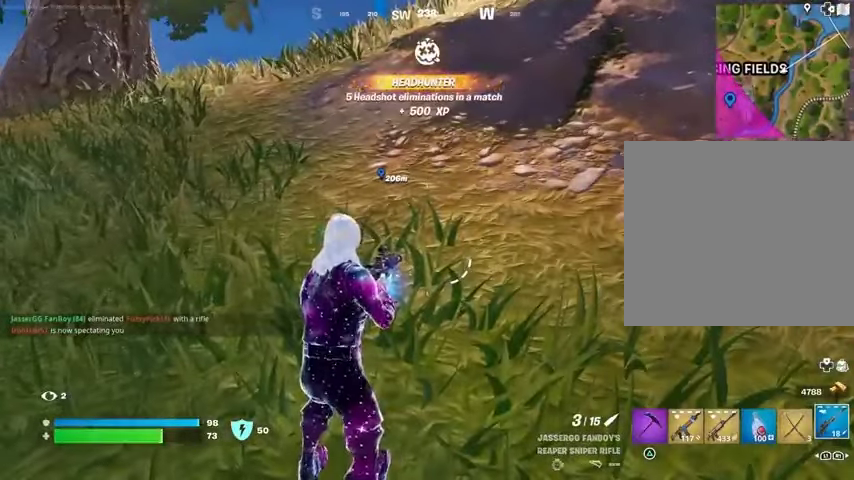
{"buttons": ["L3"], "left_stick": "up", "right_stick": "center", "events": [[467, "left_stick", "up"], [500, "L3", "down"]]}
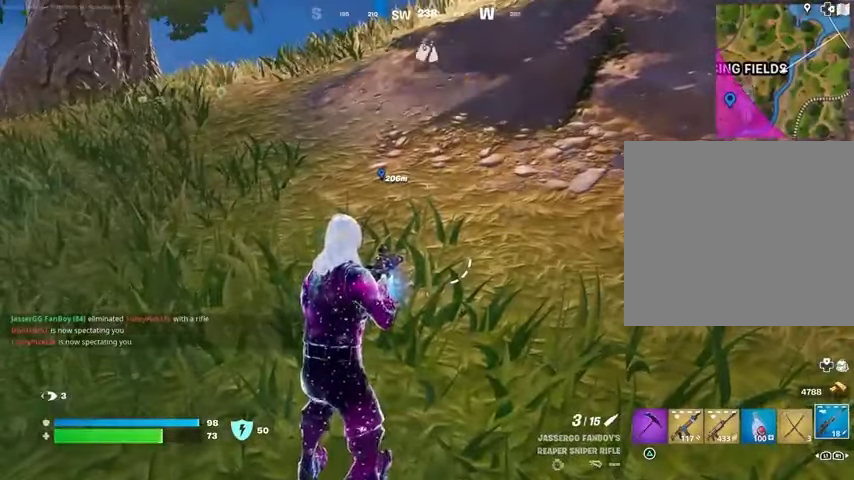
{"buttons": [], "left_stick": "center", "right_stick": "center", "events": [[133, "L3", "up"], [233, "right_stick", "left"], [300, "right_stick", "center"], [400, "CROSS", "down"], [467, "CROSS", "up"], [467, "left_stick", "center"]]}
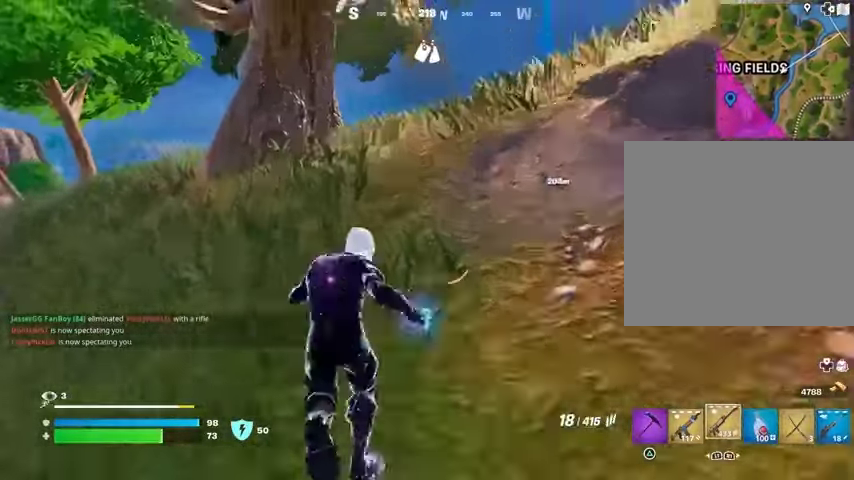
{"buttons": [], "left_stick": "up", "right_stick": "center", "events": [[200, "SQUARE", "down"], [233, "left_stick", "up"], [267, "SQUARE", "up"]]}
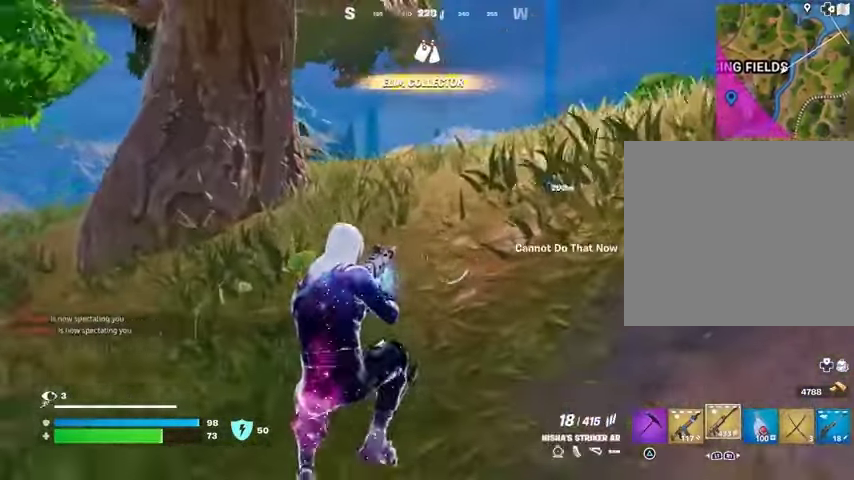
{"buttons": [], "left_stick": "up", "right_stick": "center", "events": [[67, "R3", "down"], [67, "right_stick", "right"], [167, "R3", "up"], [233, "right_stick", "center"], [333, "CROSS", "down"], [367, "SQUARE", "down"], [400, "CROSS", "up"], [400, "SQUARE", "up"]]}
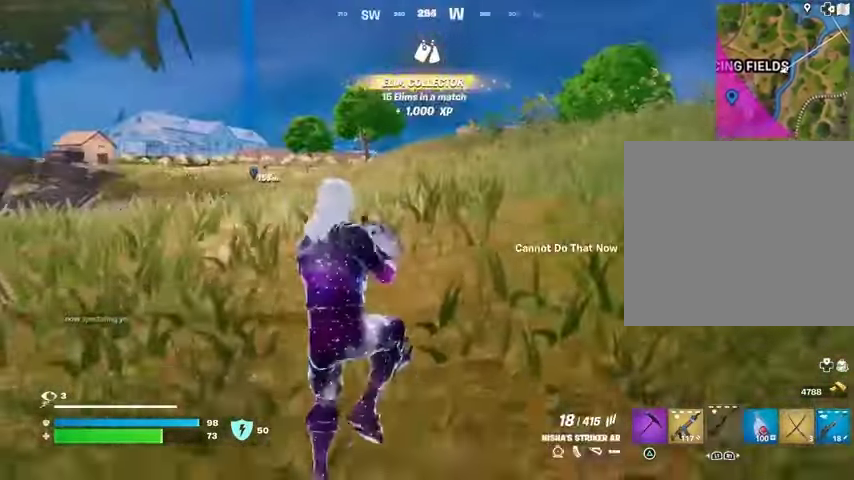
{"buttons": [], "left_stick": "up-right", "right_stick": "center", "events": [[267, "R3", "down"], [333, "R3", "up"], [333, "right_stick", "left"], [433, "left_stick", "up-right"], [467, "right_stick", "center"]]}
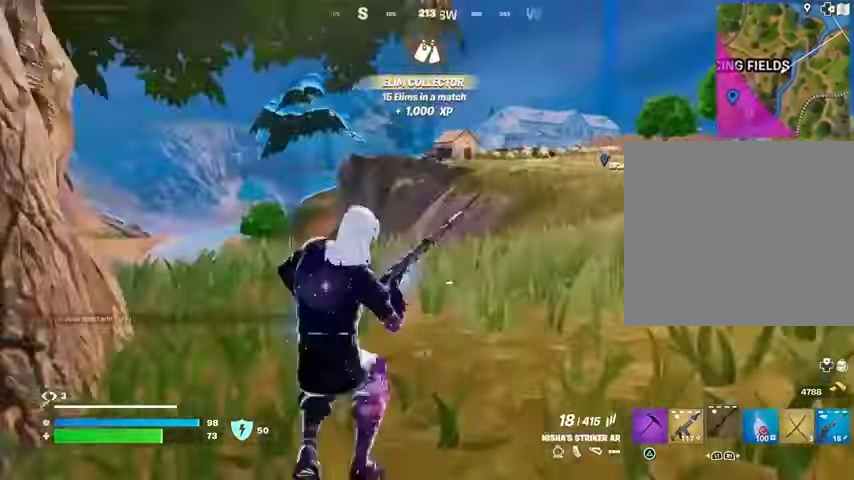
{"buttons": [], "left_stick": "up-right", "right_stick": "center", "events": [[200, "CROSS", "down"], [267, "CROSS", "up"]]}
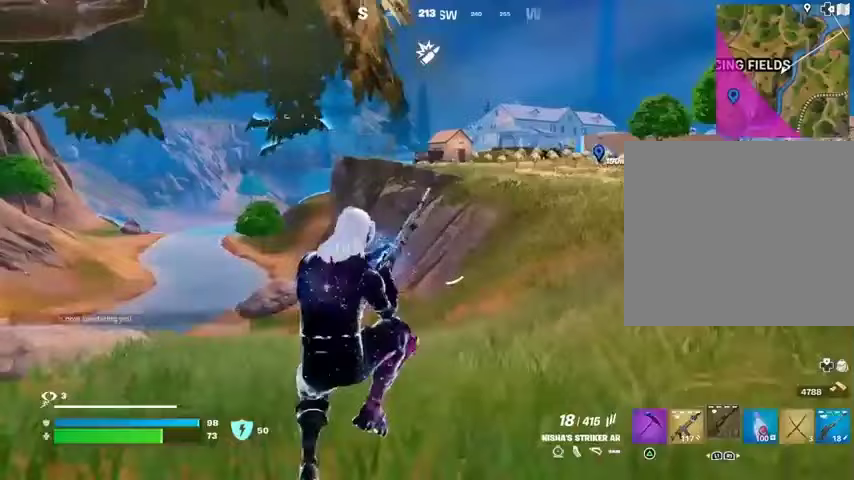
{"buttons": [], "left_stick": "up-right", "right_stick": "center", "events": []}
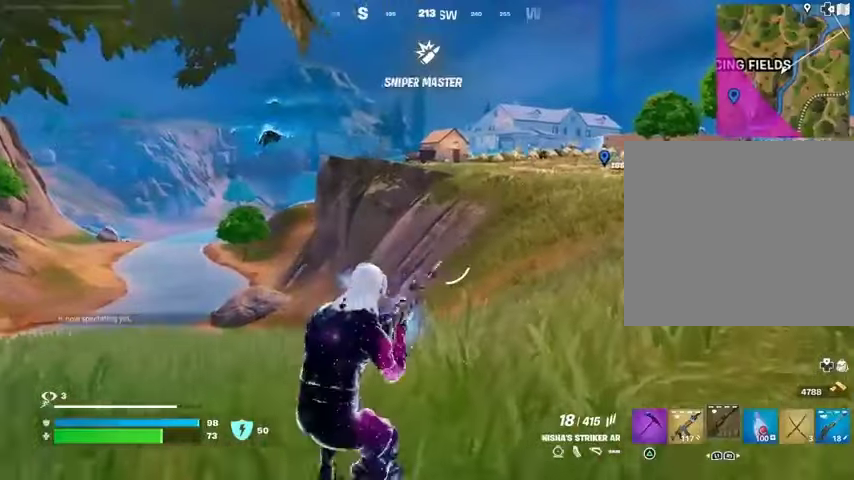
{"buttons": [], "left_stick": "up-right", "right_stick": "center", "events": [[33, "right_stick", "right"], [167, "right_stick", "center"]]}
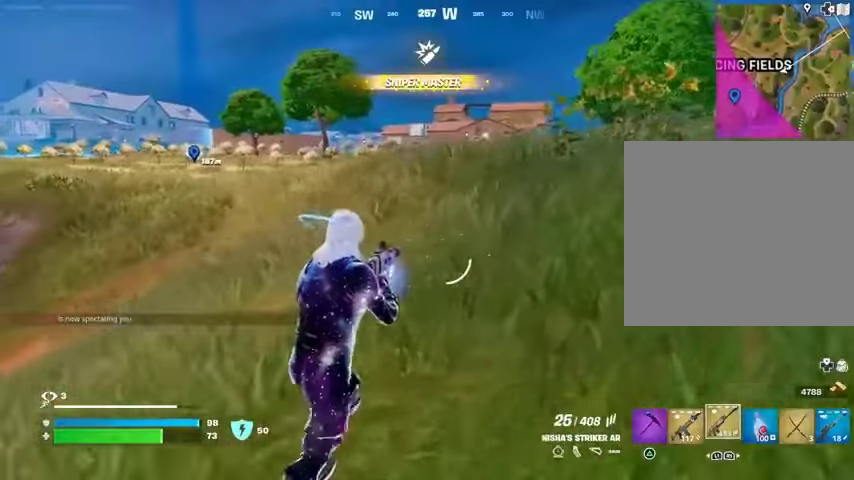
{"buttons": [], "left_stick": "up-right", "right_stick": "center", "events": []}
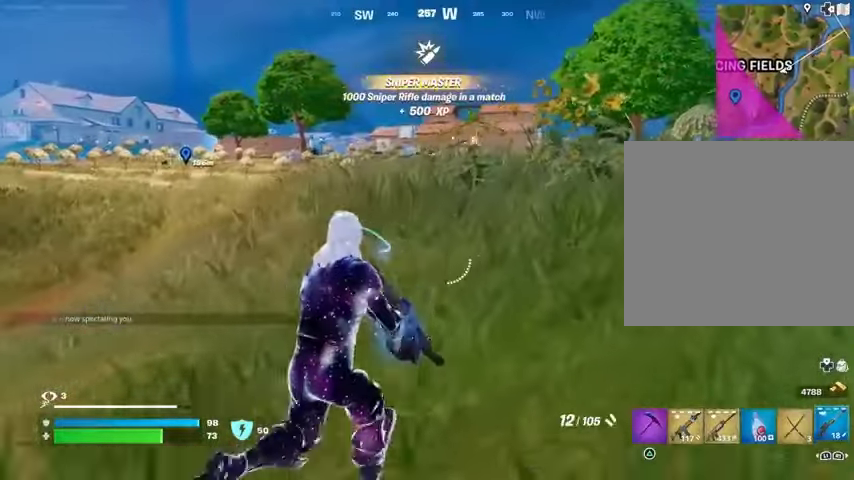
{"buttons": [], "left_stick": "up-right", "right_stick": "center", "events": [[133, "L3", "down"], [267, "L3", "up"]]}
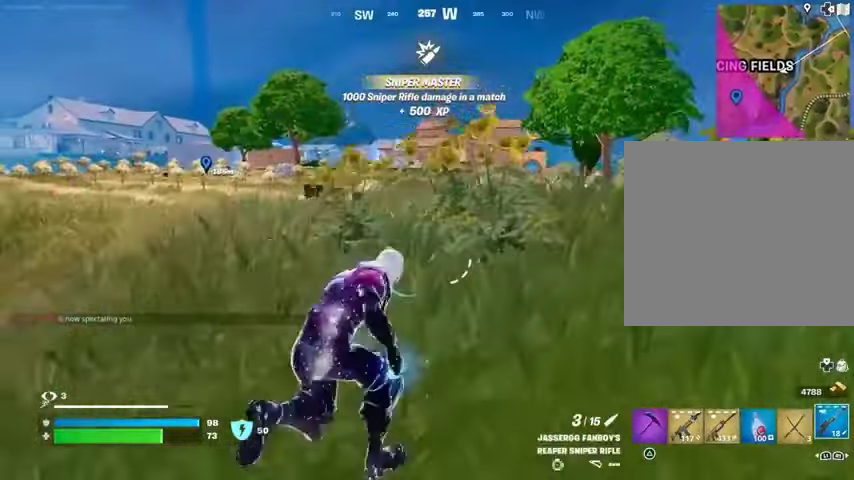
{"buttons": ["L2"], "left_stick": "up", "right_stick": "center", "events": [[67, "left_stick", "up-left"], [500, "L2", "down"], [500, "left_stick", "up"]]}
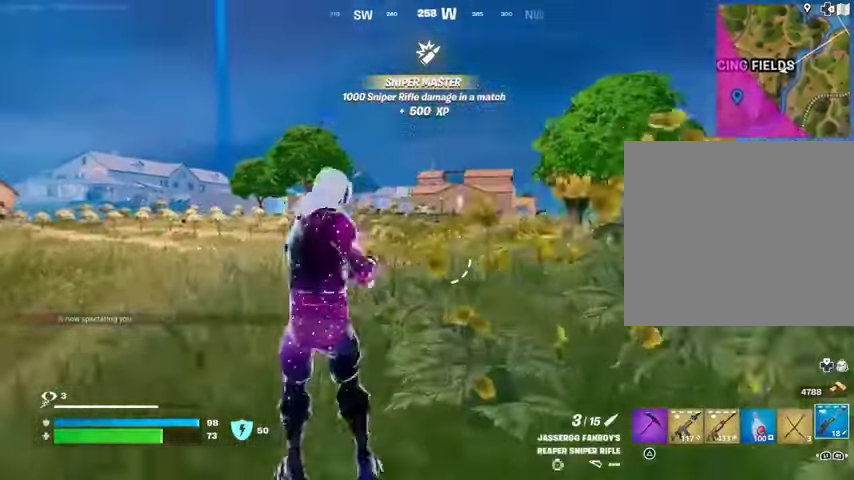
{"buttons": ["L2"], "left_stick": "down-right", "right_stick": "center", "events": [[100, "left_stick", "up-right"], [100, "right_stick", "right"], [200, "left_stick", "right"], [200, "right_stick", "left"], [267, "right_stick", "center"], [300, "left_stick", "down-right"]]}
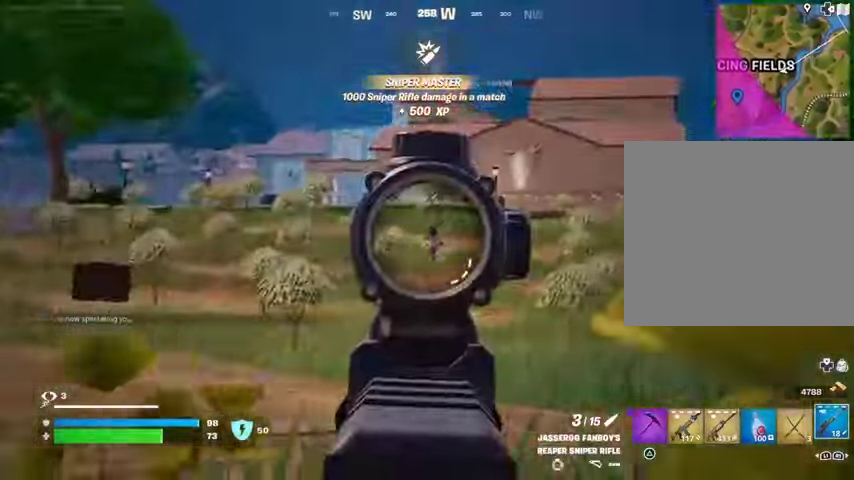
{"buttons": [], "left_stick": "left", "right_stick": "down", "events": [[100, "right_stick", "up"], [167, "R2", "down"], [167, "left_stick", "left"], [200, "L2", "up"], [200, "L3", "down"], [200, "right_stick", "down"], [233, "R2", "up"], [333, "L3", "up"], [333, "right_stick", "down-left"], [500, "right_stick", "down"]]}
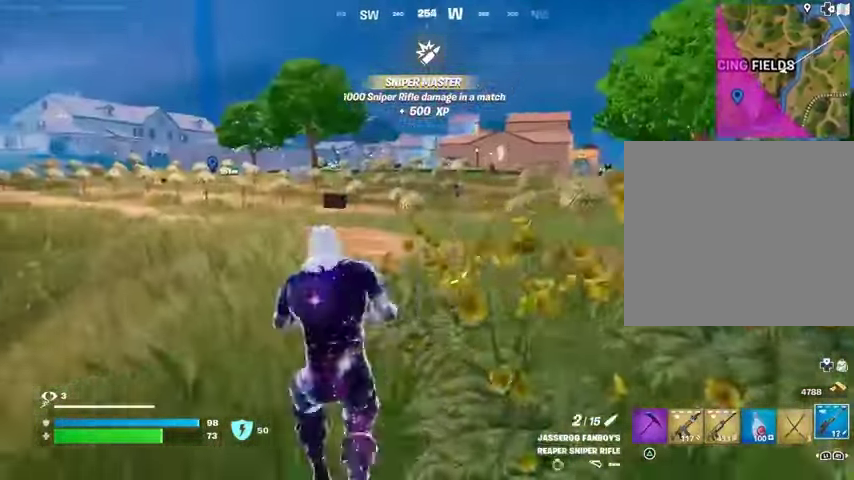
{"buttons": ["R3"], "left_stick": "down-left", "right_stick": "center", "events": [[100, "right_stick", "center"], [167, "left_stick", "down-left"], [500, "R3", "down"]]}
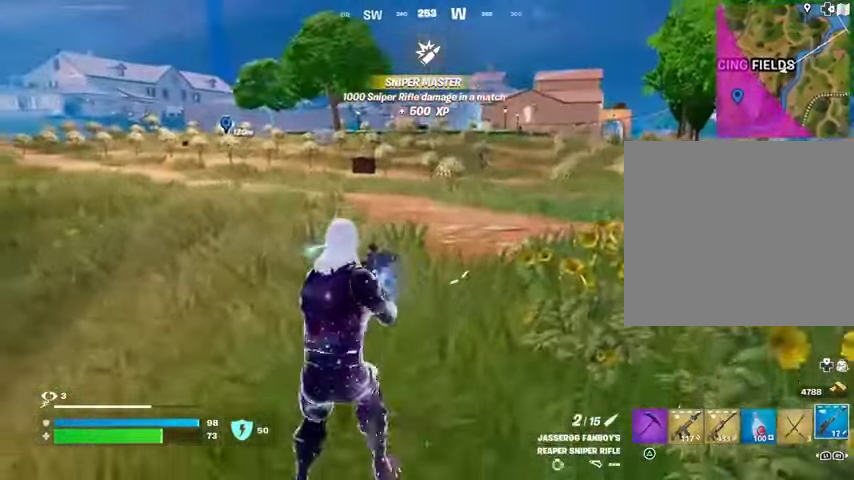
{"buttons": [], "left_stick": "left", "right_stick": "center", "events": [[100, "R3", "up"], [200, "left_stick", "left"]]}
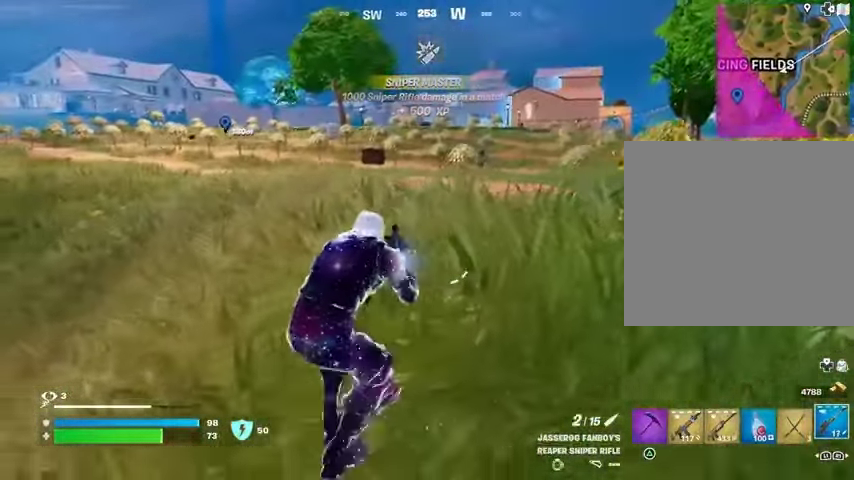
{"buttons": ["L2"], "left_stick": "up-right", "right_stick": "up", "events": [[400, "L2", "down"], [467, "left_stick", "up-right"], [467, "right_stick", "up"]]}
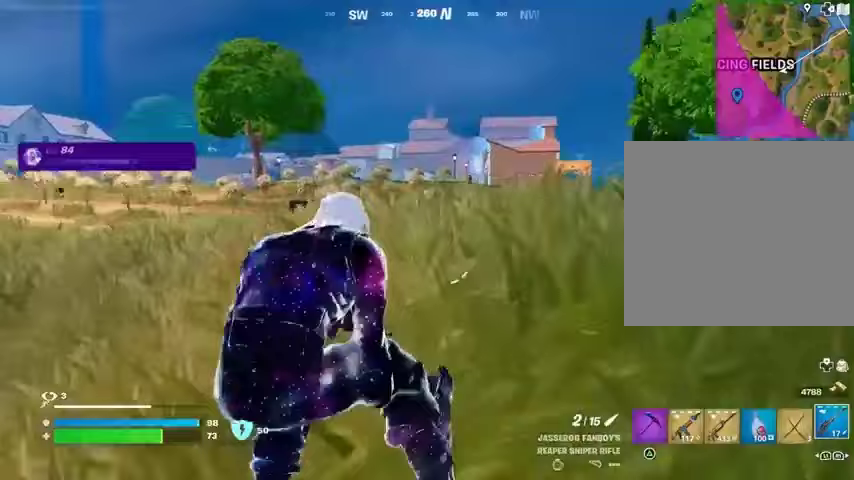
{"buttons": ["L2"], "left_stick": "center", "right_stick": "center", "events": [[33, "right_stick", "center"], [133, "R3", "down"], [267, "R3", "up"], [267, "right_stick", "up-left"], [400, "left_stick", "down-left"], [467, "left_stick", "center"], [467, "right_stick", "center"]]}